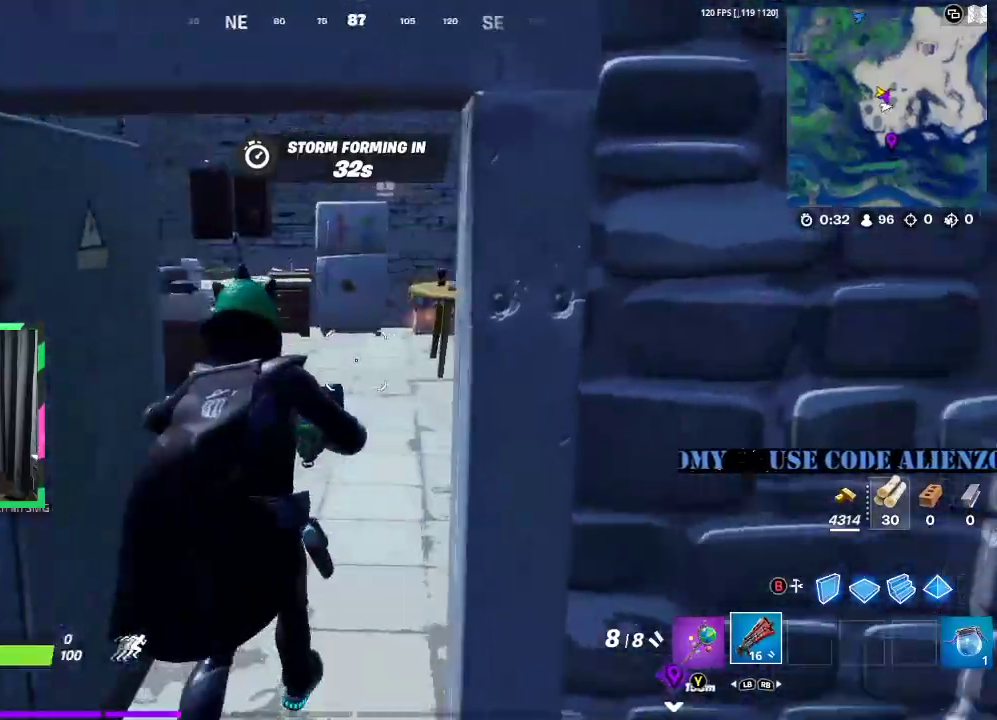
Gameplay with a controller (Xbox layout); each line is a JSON object with the inputs held at the frame after it. "events" lists button and stick changes between this image and that frame as [ms after this image, input, new state], when the widget could be followed in between.
{"buttons": ["L3"], "left_stick": "up", "right_stick": "center", "events": [[62, "left_stick", "up"], [500, "L3", "down"]]}
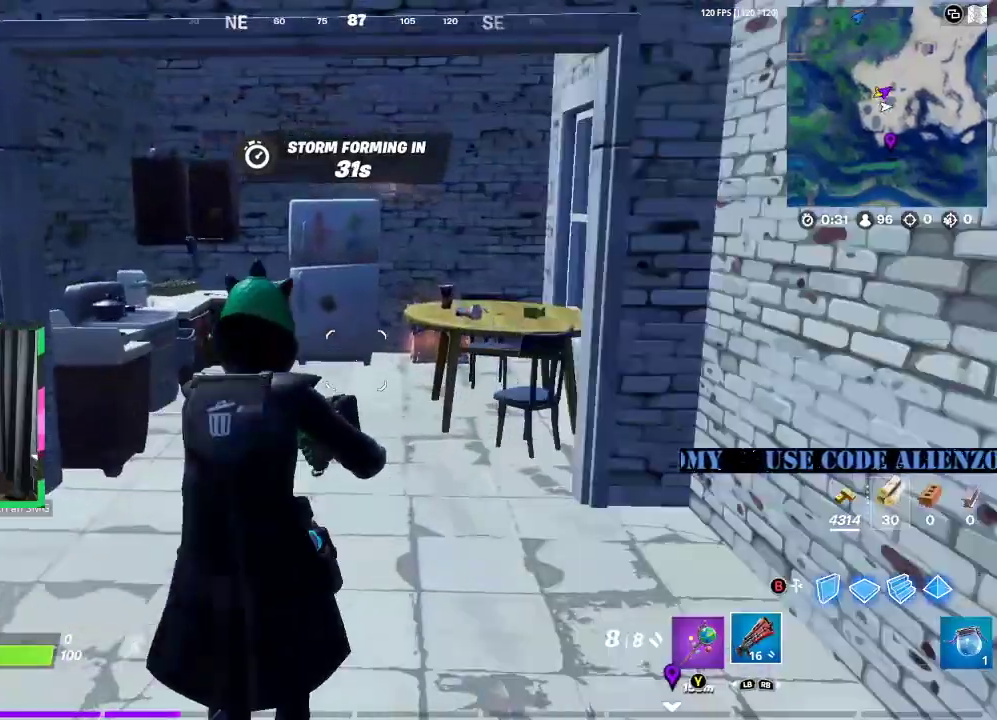
{"buttons": [], "left_stick": "up", "right_stick": "center", "events": [[104, "L3", "up"]]}
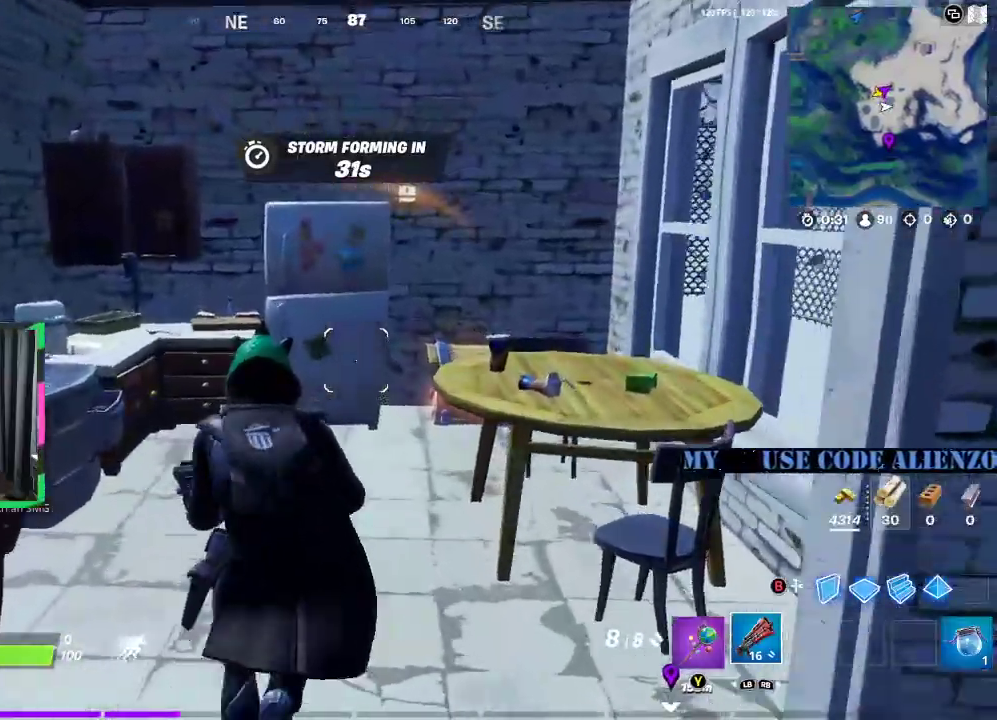
{"buttons": [], "left_stick": "up", "right_stick": "center", "events": [[229, "right_stick", "down-right"], [354, "right_stick", "center"]]}
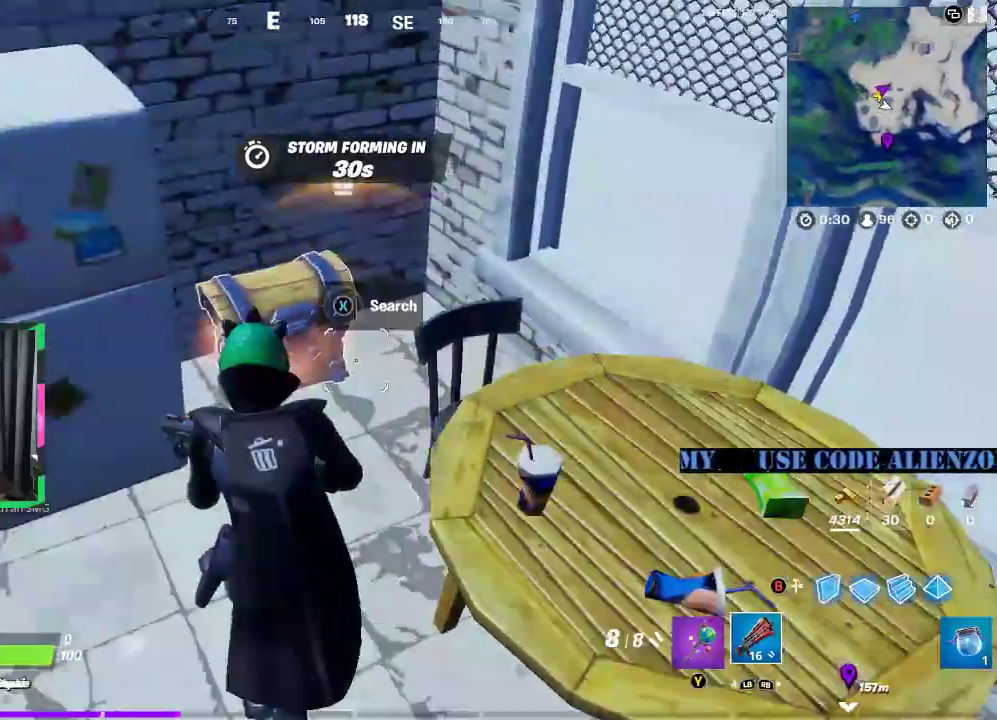
{"buttons": ["X"], "left_stick": "center", "right_stick": "center", "events": [[62, "X", "down"], [167, "X", "up"], [250, "X", "down"], [292, "left_stick", "center"], [312, "X", "up"], [479, "X", "down"]]}
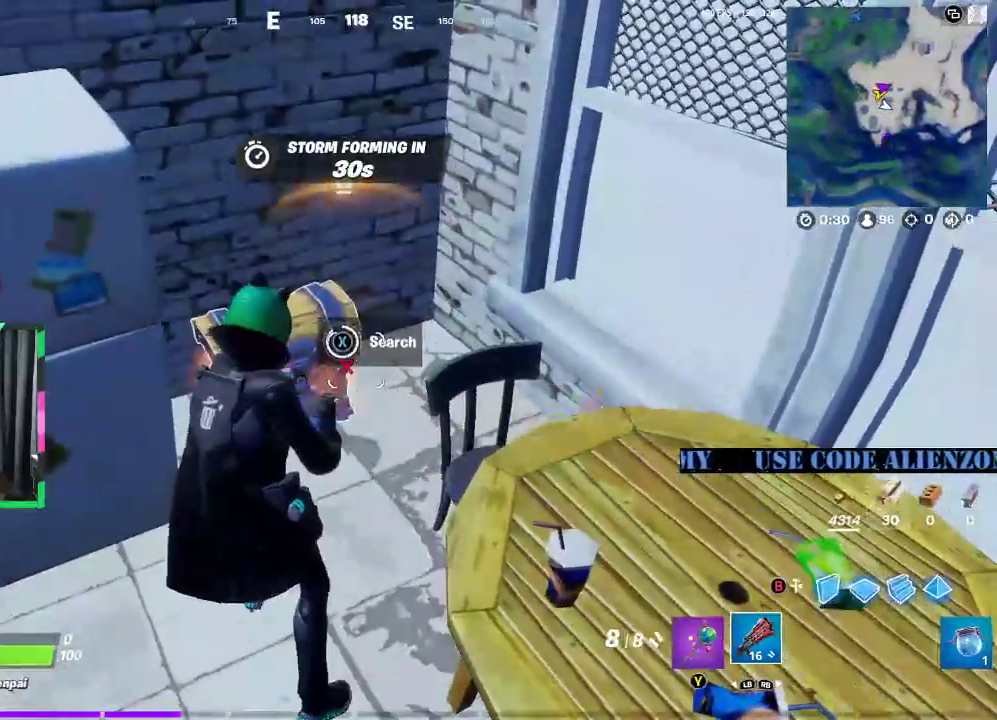
{"buttons": ["X"], "left_stick": "down-left", "right_stick": "center", "events": [[62, "X", "up"], [167, "X", "down"], [229, "X", "up"], [333, "X", "down"], [396, "X", "up"], [479, "left_stick", "down-left"], [500, "X", "down"]]}
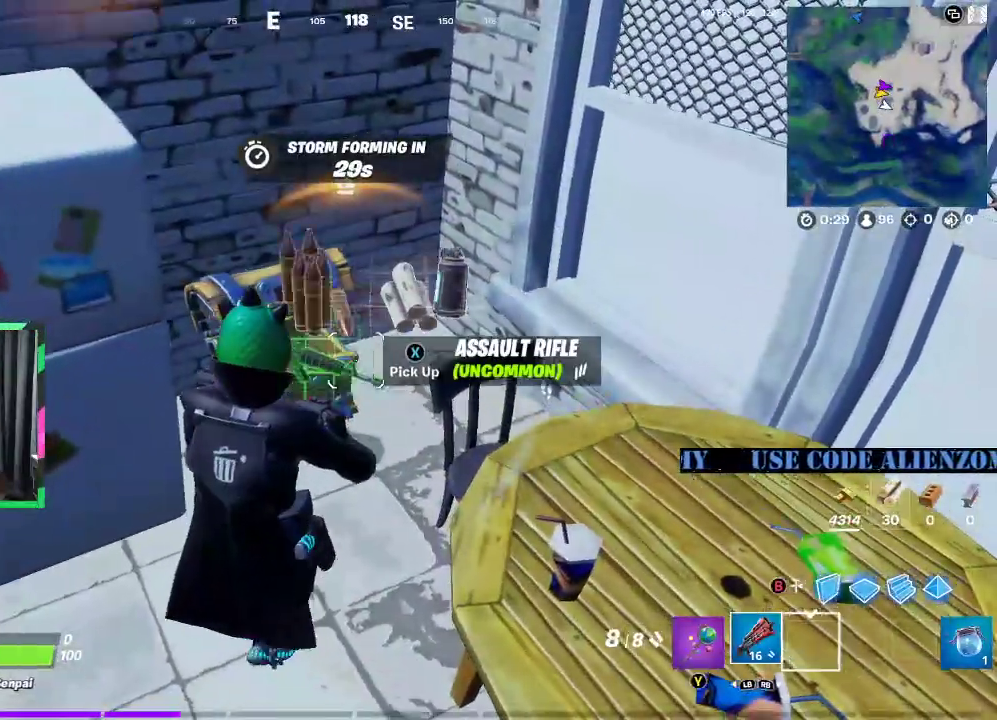
{"buttons": [], "left_stick": "up", "right_stick": "center", "events": [[83, "X", "up"], [167, "X", "down"], [250, "X", "up"], [250, "left_stick", "down-right"], [438, "left_stick", "up-right"], [500, "left_stick", "up"]]}
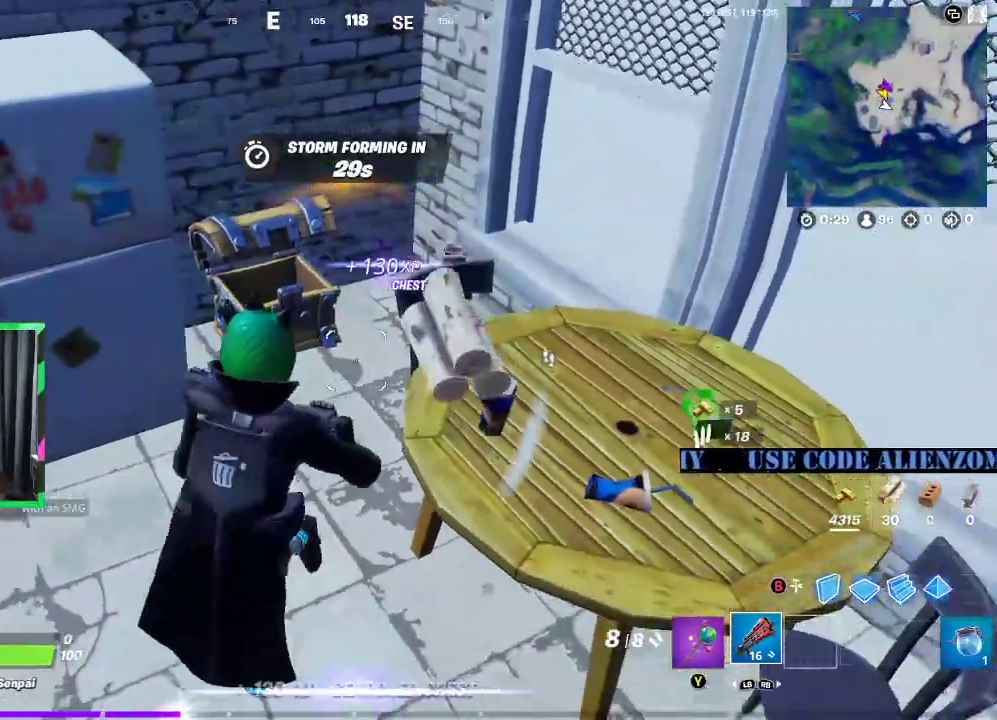
{"buttons": [], "left_stick": "left", "right_stick": "center", "events": [[188, "right_stick", "right"], [271, "left_stick", "up-left"], [333, "right_stick", "center"], [375, "X", "down"], [438, "X", "up"], [438, "left_stick", "left"]]}
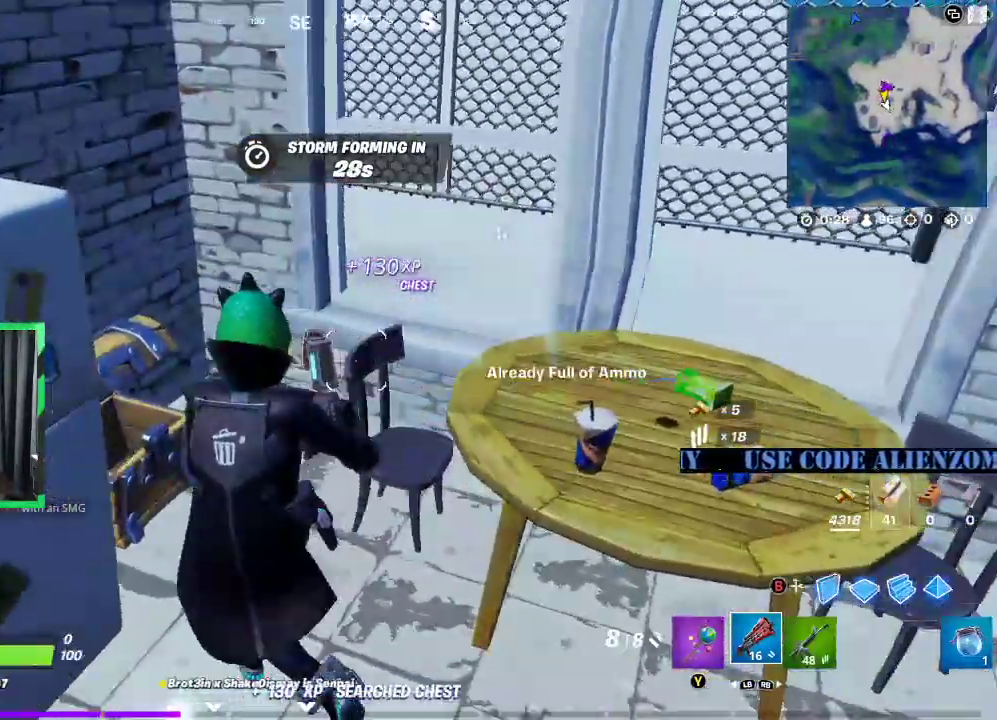
{"buttons": ["L3"], "left_stick": "right", "right_stick": "center", "events": [[42, "X", "down"], [104, "X", "up"], [104, "left_stick", "right"], [292, "right_stick", "up-right"], [479, "right_stick", "center"], [500, "L3", "down"]]}
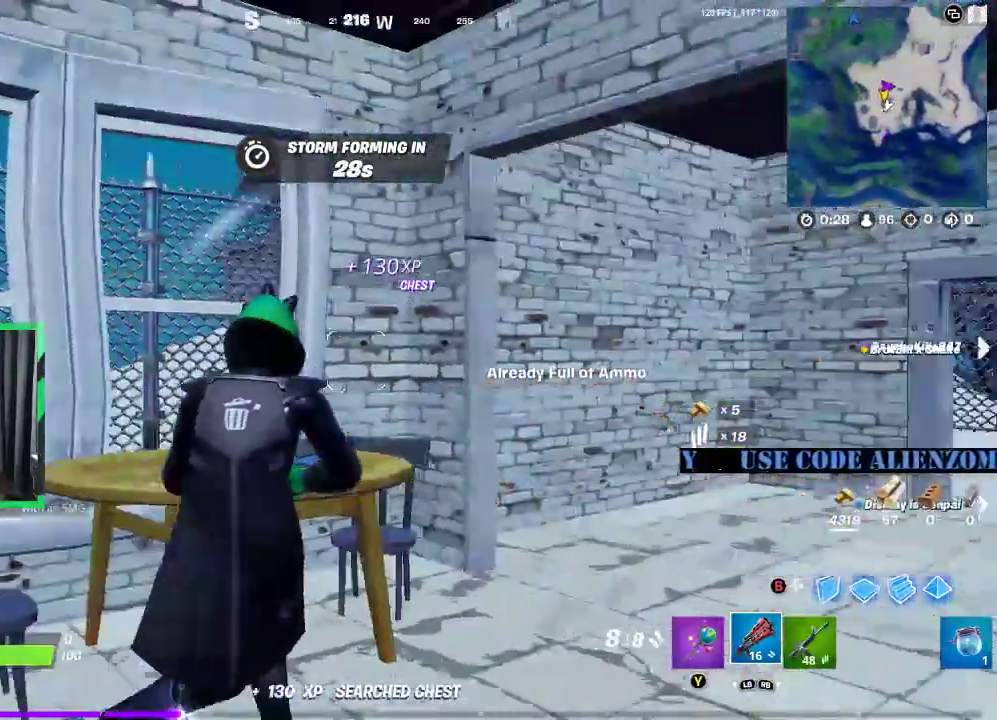
{"buttons": [], "left_stick": "up-right", "right_stick": "center", "events": [[167, "left_stick", "up-right"], [292, "left_stick", "up"], [292, "right_stick", "right"], [354, "right_stick", "center"], [458, "L3", "up"], [479, "left_stick", "up-right"]]}
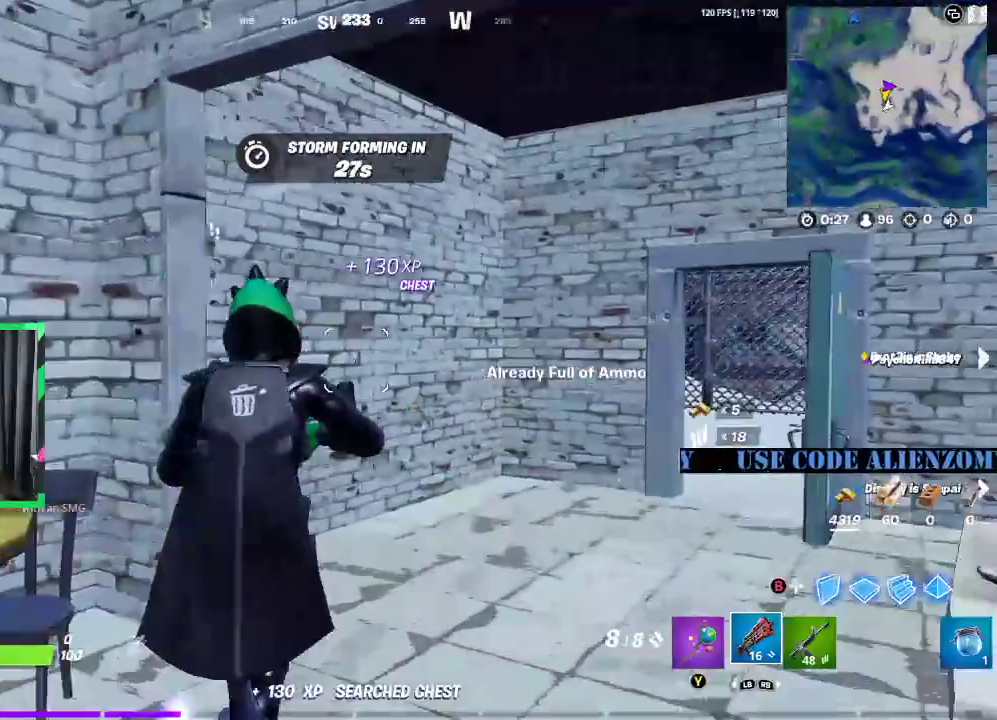
{"buttons": [], "left_stick": "up-right", "right_stick": "center", "events": [[125, "right_stick", "right"], [250, "right_stick", "center"]]}
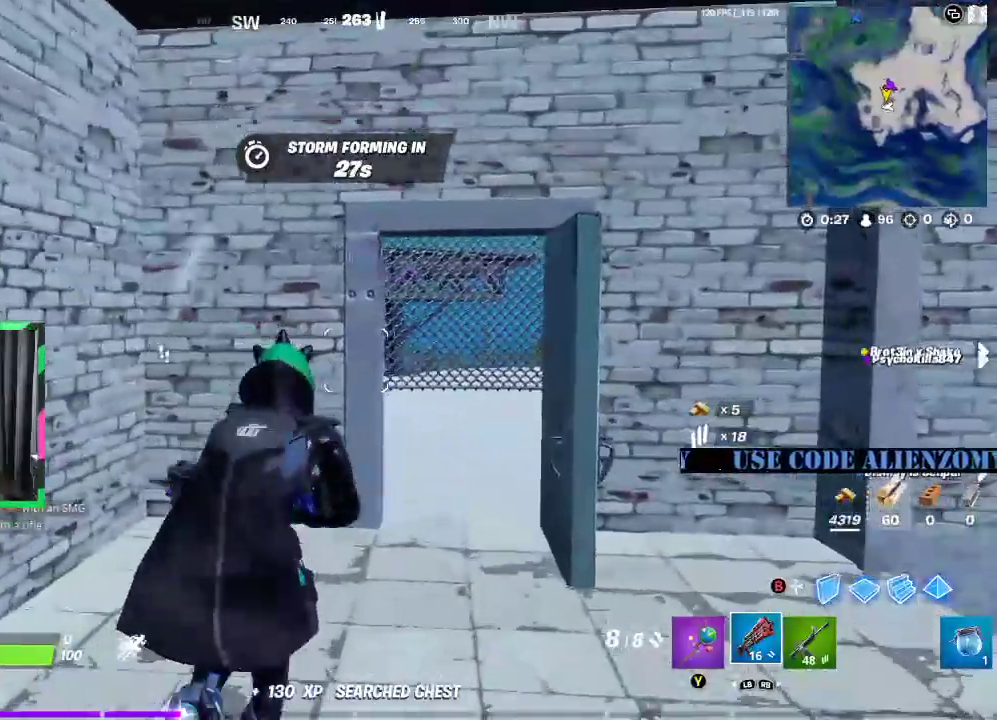
{"buttons": [], "left_stick": "up-right", "right_stick": "right", "events": [[375, "right_stick", "right"]]}
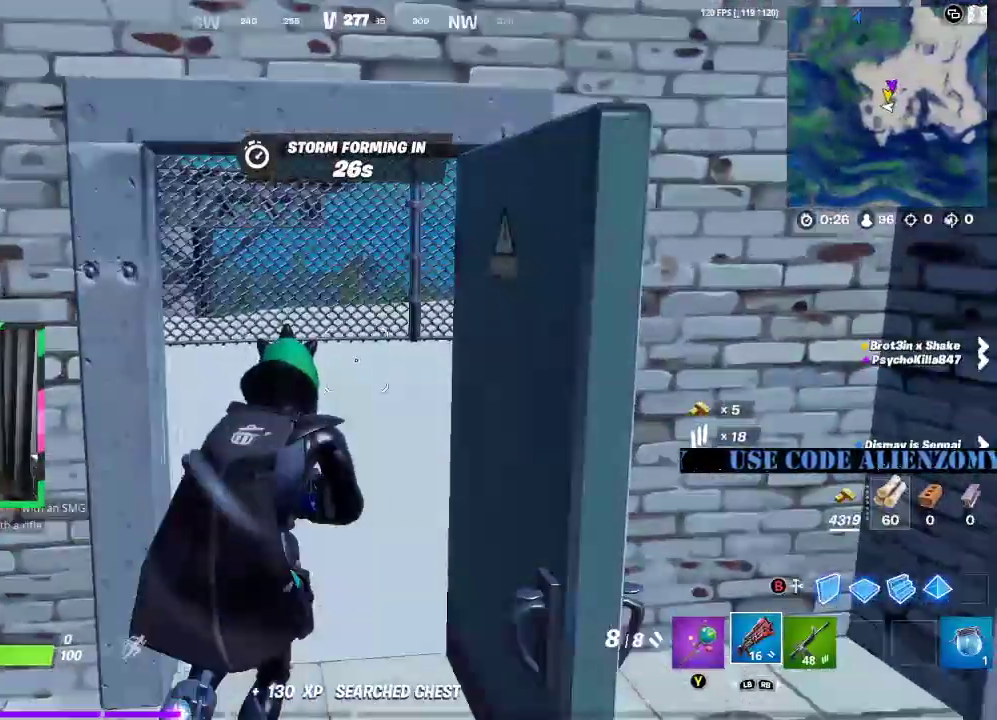
{"buttons": ["L2"], "left_stick": "up-right", "right_stick": "center", "events": [[21, "right_stick", "left"], [375, "B", "down"], [438, "right_stick", "center"], [458, "B", "up"], [458, "L2", "down"]]}
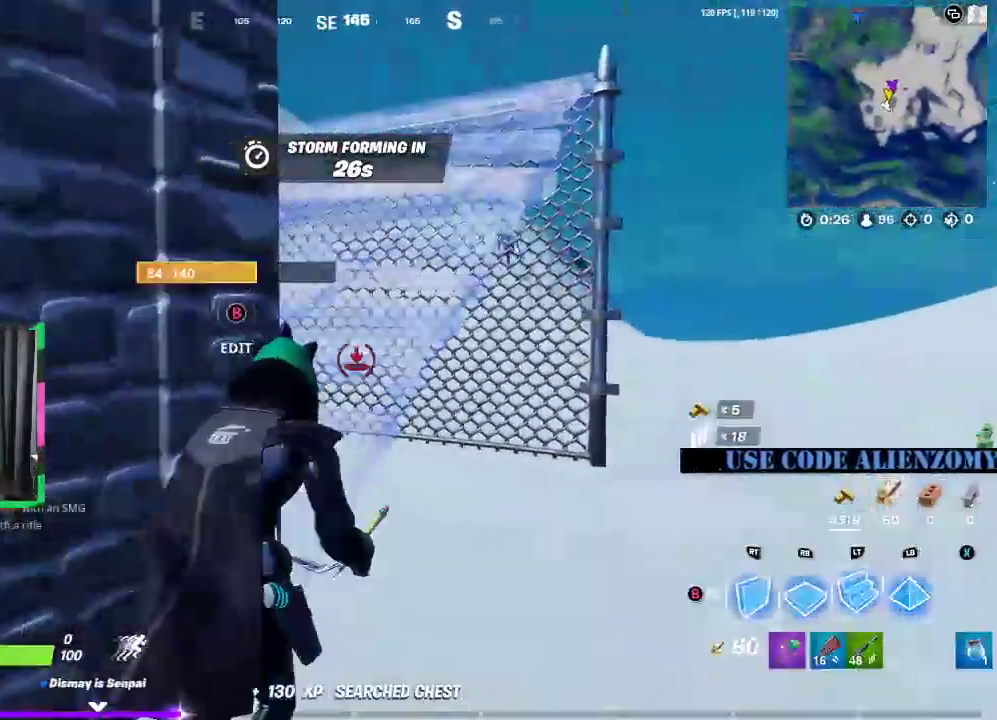
{"buttons": ["A"], "left_stick": "up-left", "right_stick": "center", "events": [[21, "L2", "up"], [104, "L3", "down"], [104, "Y", "down"], [167, "Y", "up"], [208, "L3", "up"], [208, "left_stick", "up"], [292, "L3", "down"], [333, "R1", "down"], [396, "L3", "up"], [396, "R1", "up"], [396, "left_stick", "up-left"], [396, "right_stick", "left"], [458, "right_stick", "center"], [500, "A", "down"]]}
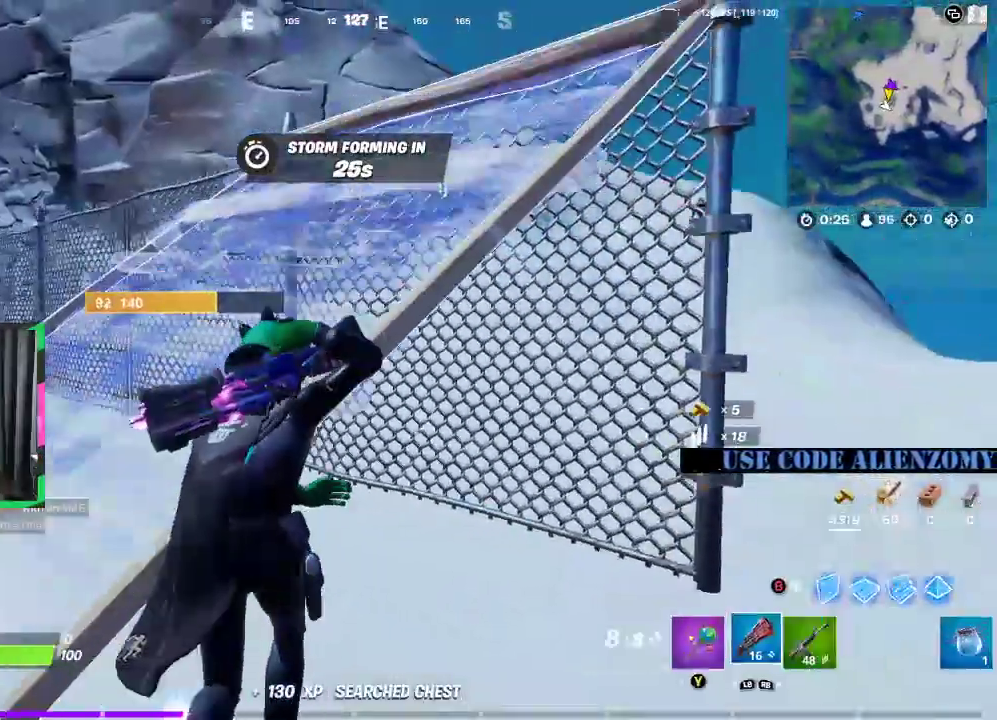
{"buttons": ["L3"], "left_stick": "up", "right_stick": "center", "events": [[104, "A", "up"], [333, "L3", "down"], [333, "left_stick", "up"]]}
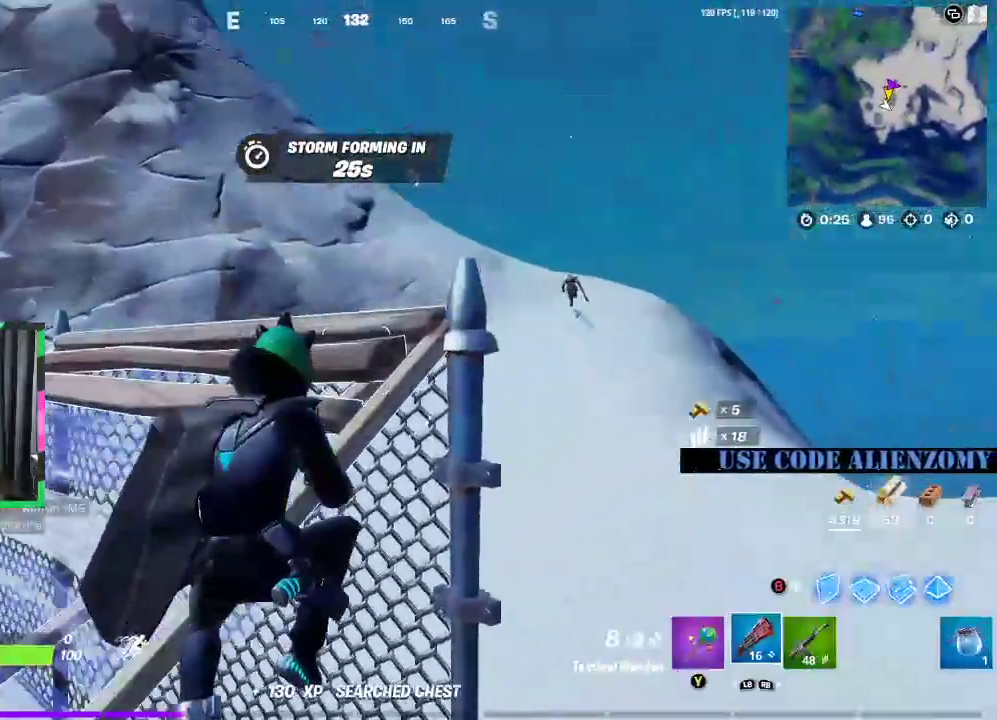
{"buttons": [], "left_stick": "up-right", "right_stick": "center", "events": [[146, "L3", "up"], [188, "left_stick", "up-right"], [312, "R1", "down"], [375, "R1", "up"]]}
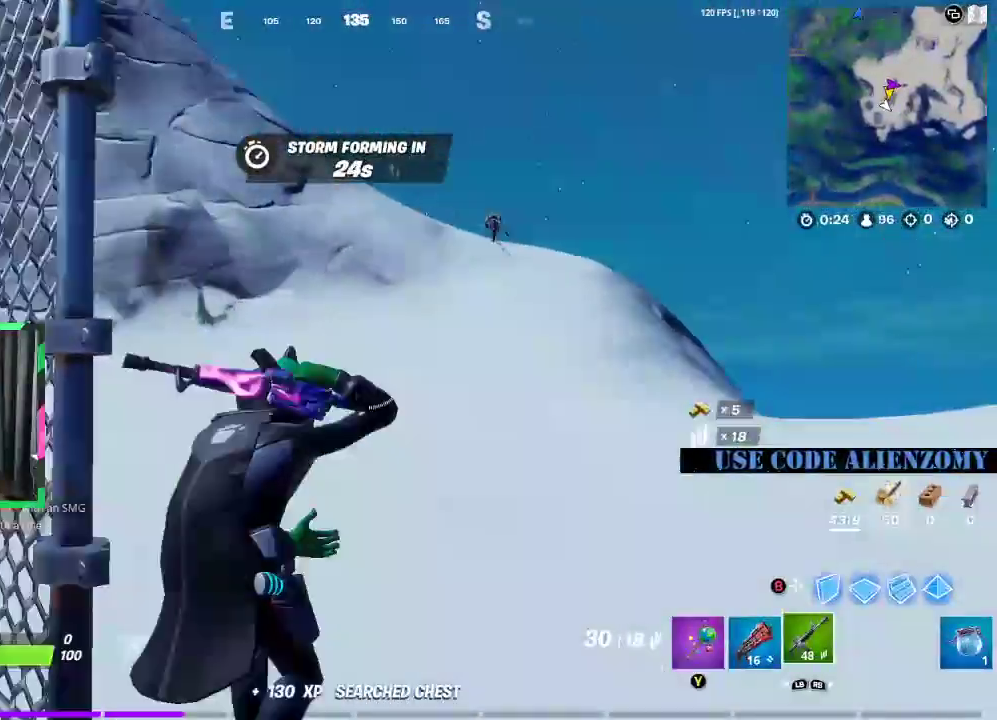
{"buttons": ["L2"], "left_stick": "up-right", "right_stick": "center", "events": [[208, "L2", "down"], [229, "right_stick", "up-right"], [354, "right_stick", "center"]]}
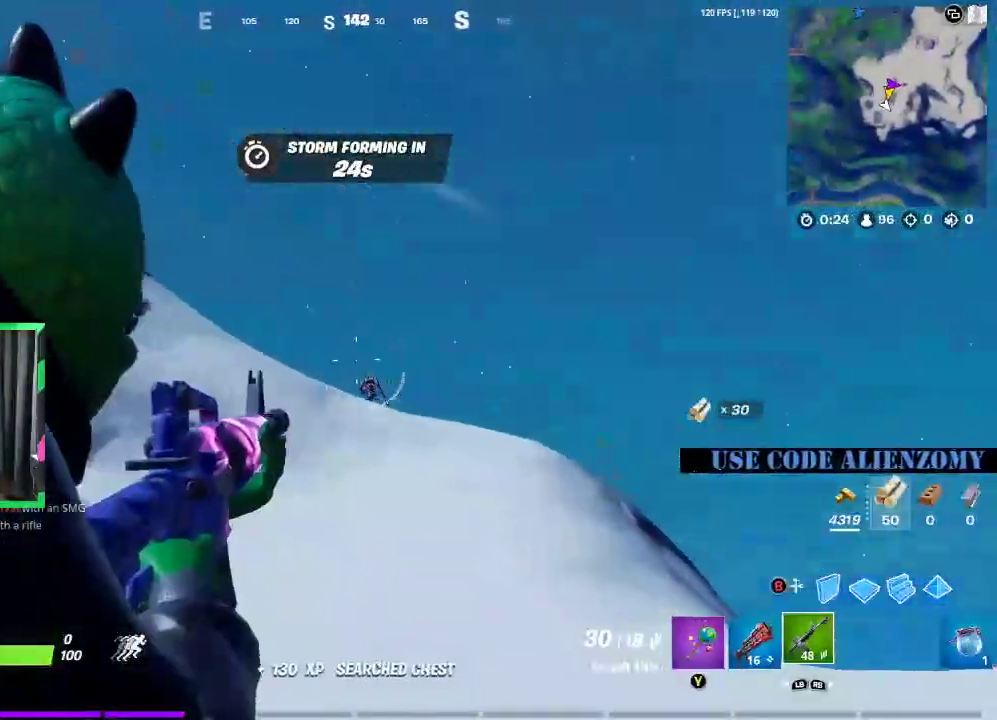
{"buttons": ["L2", "R2"], "left_stick": "up", "right_stick": "down", "events": [[21, "right_stick", "down-right"], [83, "right_stick", "down"], [104, "R2", "down"], [125, "left_stick", "up"], [188, "right_stick", "down-left"], [333, "right_stick", "down"]]}
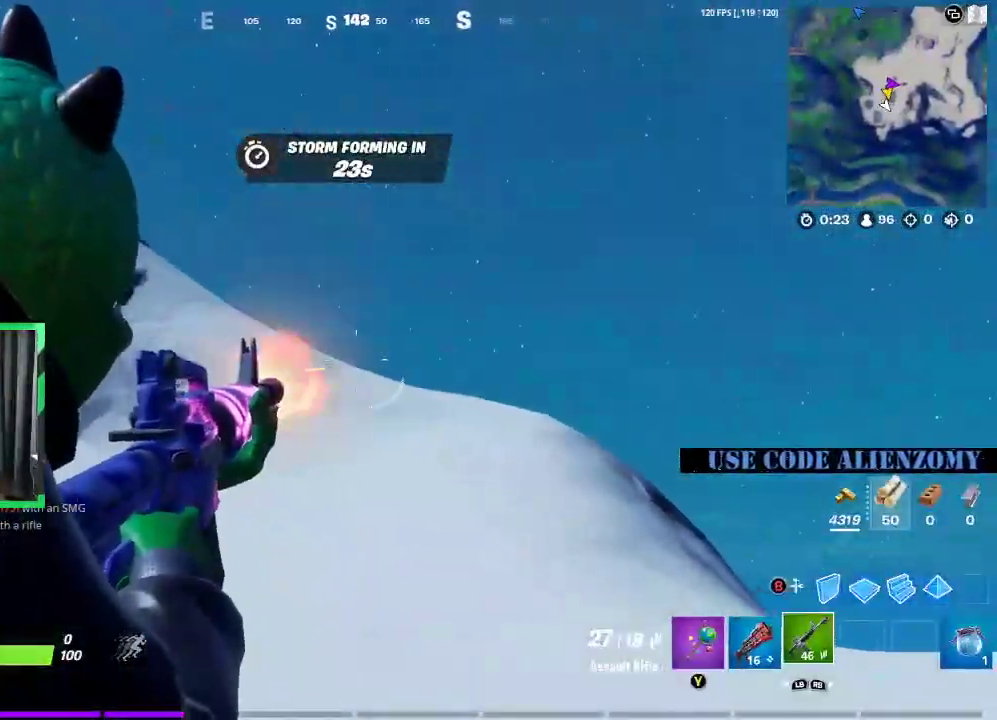
{"buttons": ["L3"], "left_stick": "up-right", "right_stick": "down-right", "events": [[62, "right_stick", "down-left"], [83, "L2", "up"], [83, "R2", "up"], [125, "L3", "down"], [208, "right_stick", "center"], [375, "L3", "up"], [375, "left_stick", "up-right"], [417, "right_stick", "down-right"], [458, "L3", "down"]]}
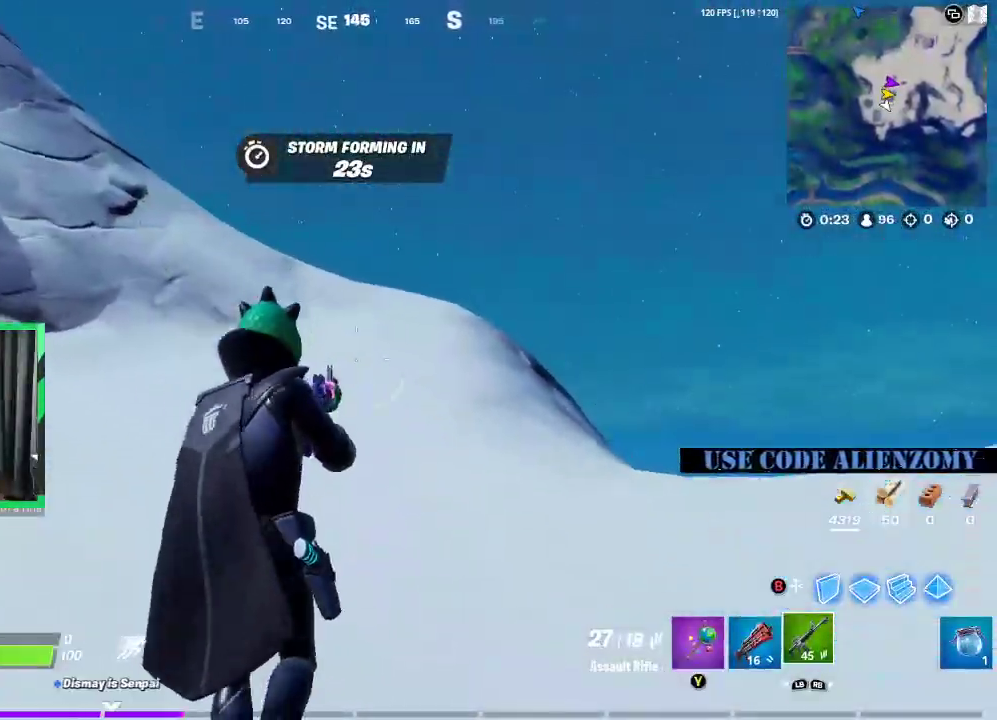
{"buttons": [], "left_stick": "up", "right_stick": "center", "events": [[42, "right_stick", "center"], [62, "L3", "up"], [62, "left_stick", "up"], [125, "A", "down"], [250, "A", "up"]]}
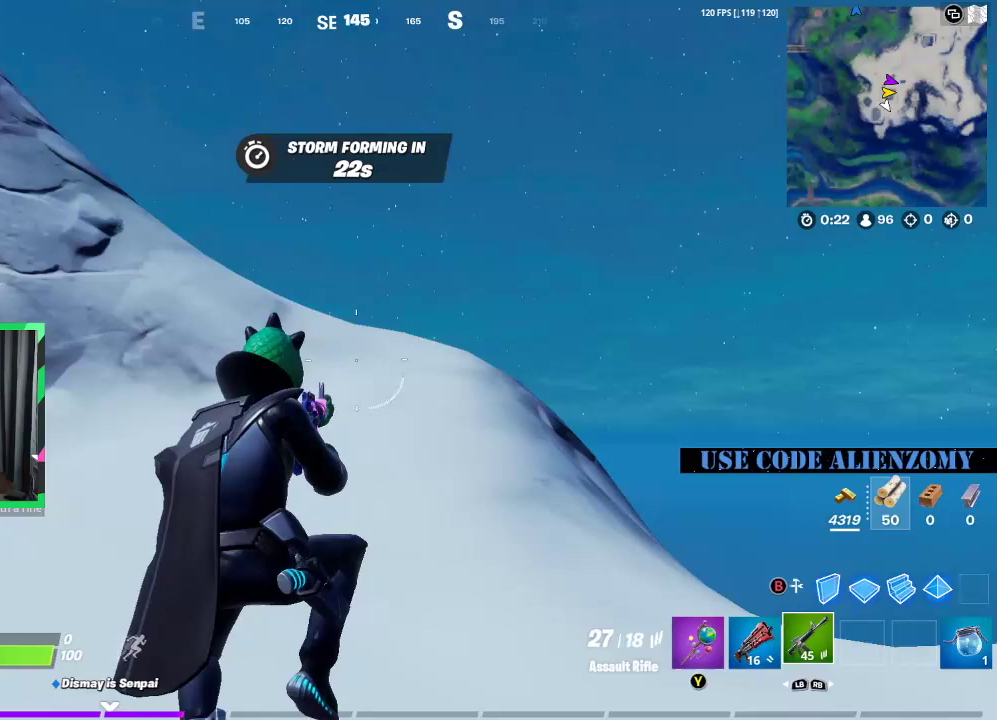
{"buttons": [], "left_stick": "up", "right_stick": "center", "events": []}
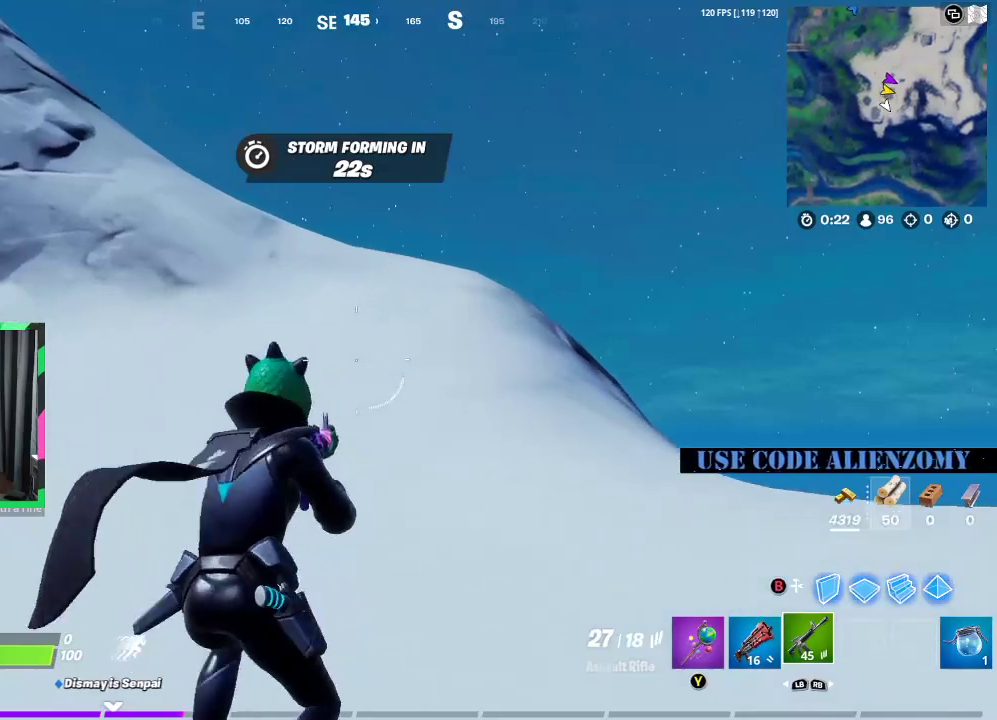
{"buttons": [], "left_stick": "up", "right_stick": "center", "events": []}
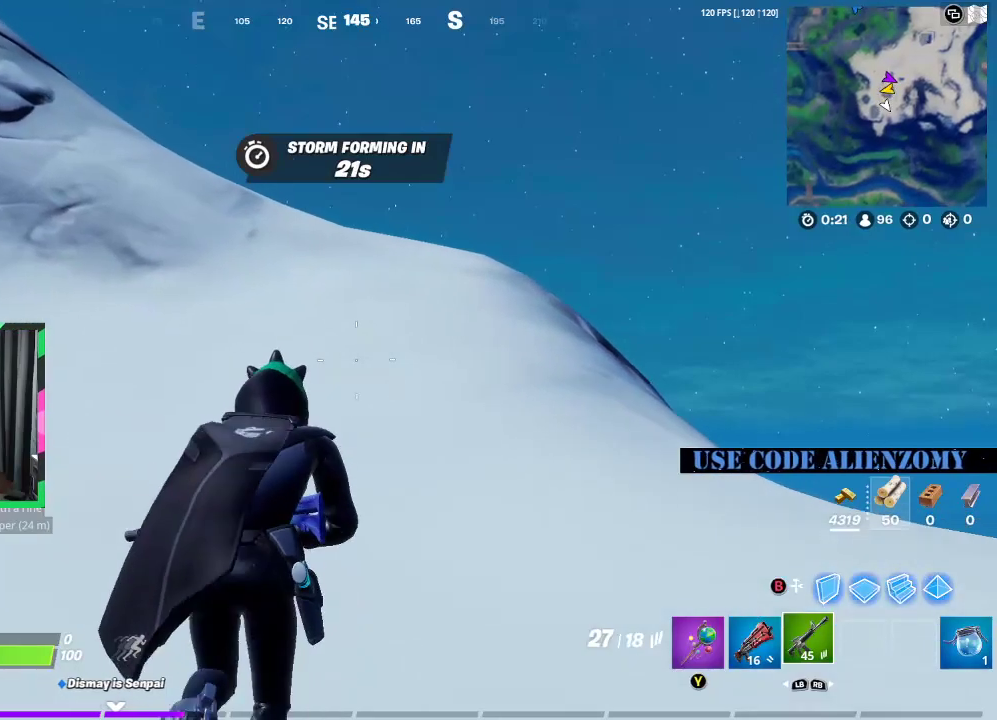
{"buttons": [], "left_stick": "up", "right_stick": "center", "events": [[167, "L3", "down"], [271, "L3", "up"], [375, "L3", "down"], [458, "L3", "up"]]}
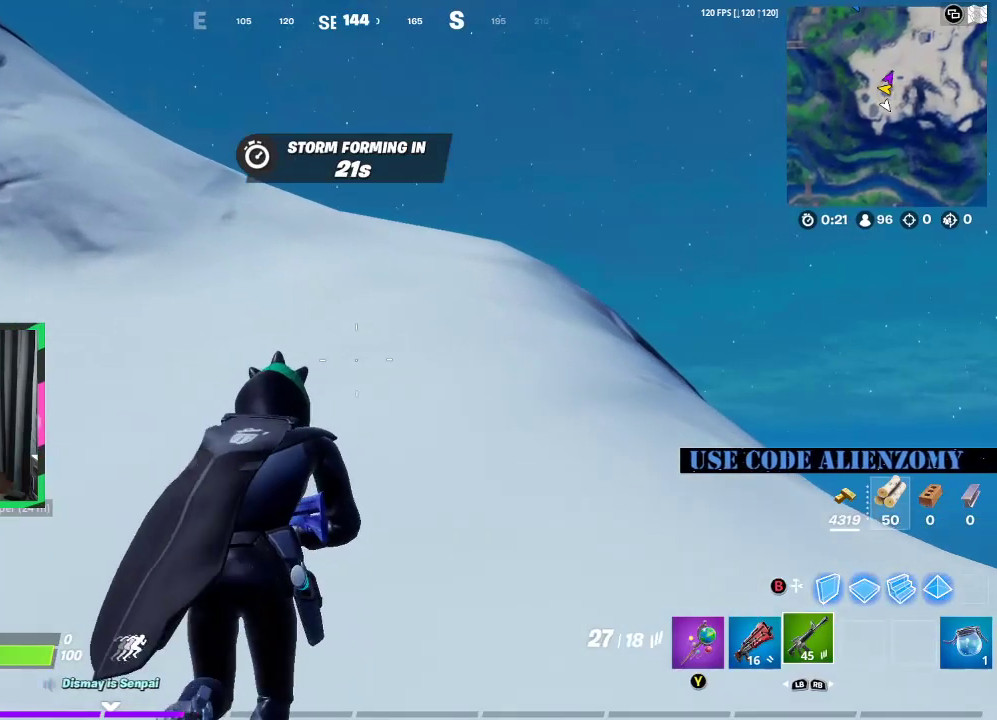
{"buttons": [], "left_stick": "up", "right_stick": "center", "events": []}
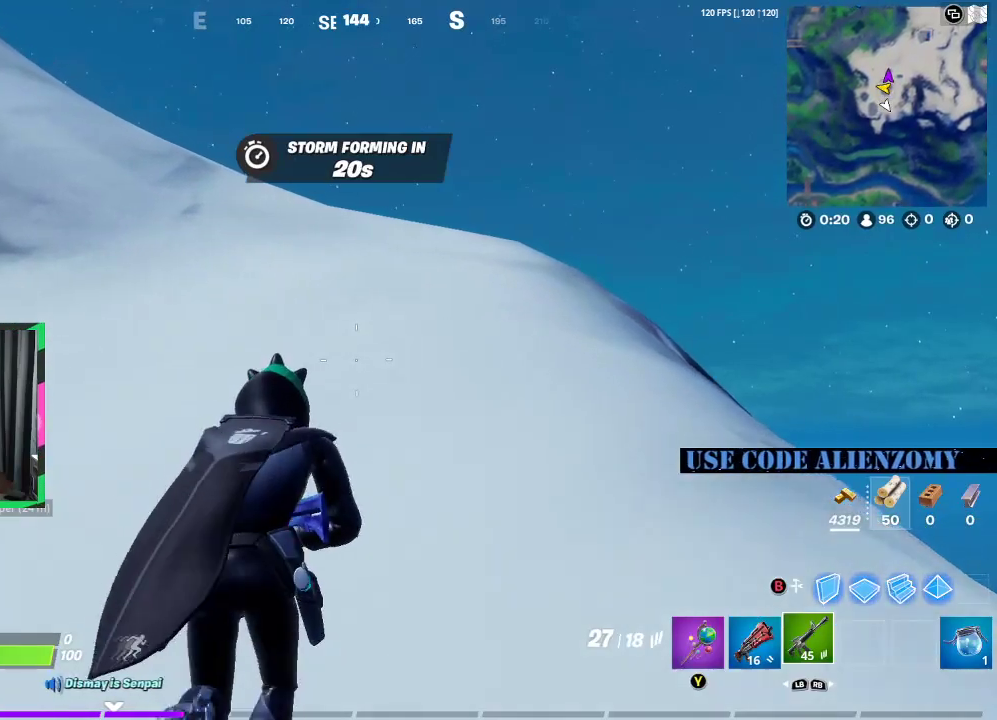
{"buttons": [], "left_stick": "up-right", "right_stick": "center", "events": [[42, "right_stick", "left"], [167, "right_stick", "center"], [250, "left_stick", "up-right"], [375, "right_stick", "right"], [458, "right_stick", "center"]]}
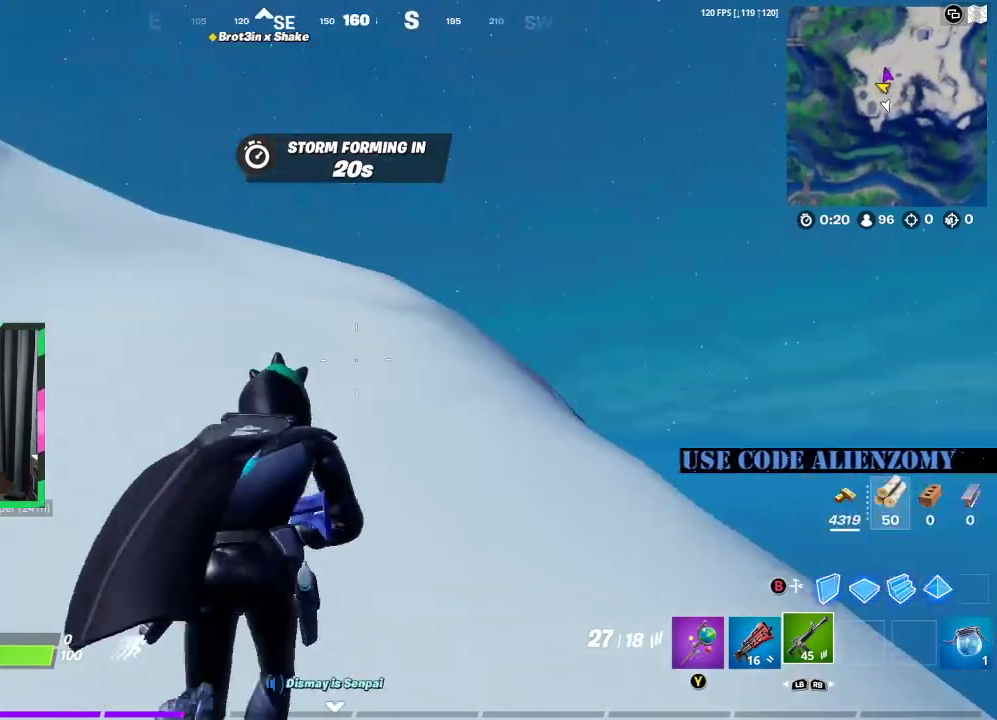
{"buttons": [], "left_stick": "up", "right_stick": "center", "events": [[62, "left_stick", "up"], [208, "right_stick", "down-left"], [292, "right_stick", "center"]]}
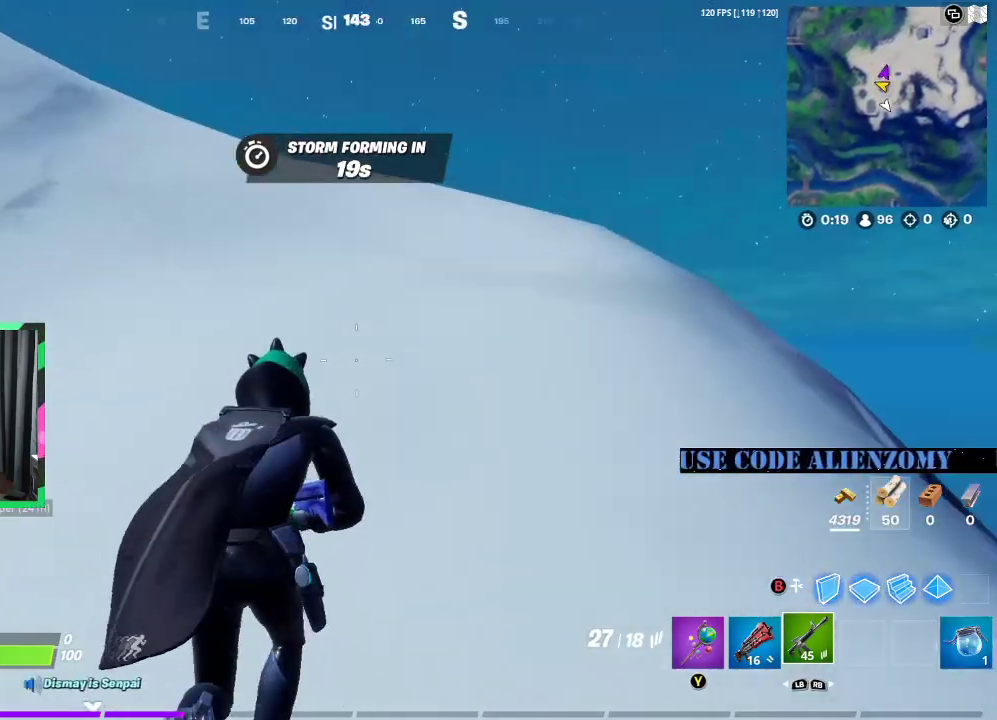
{"buttons": [], "left_stick": "up", "right_stick": "center", "events": []}
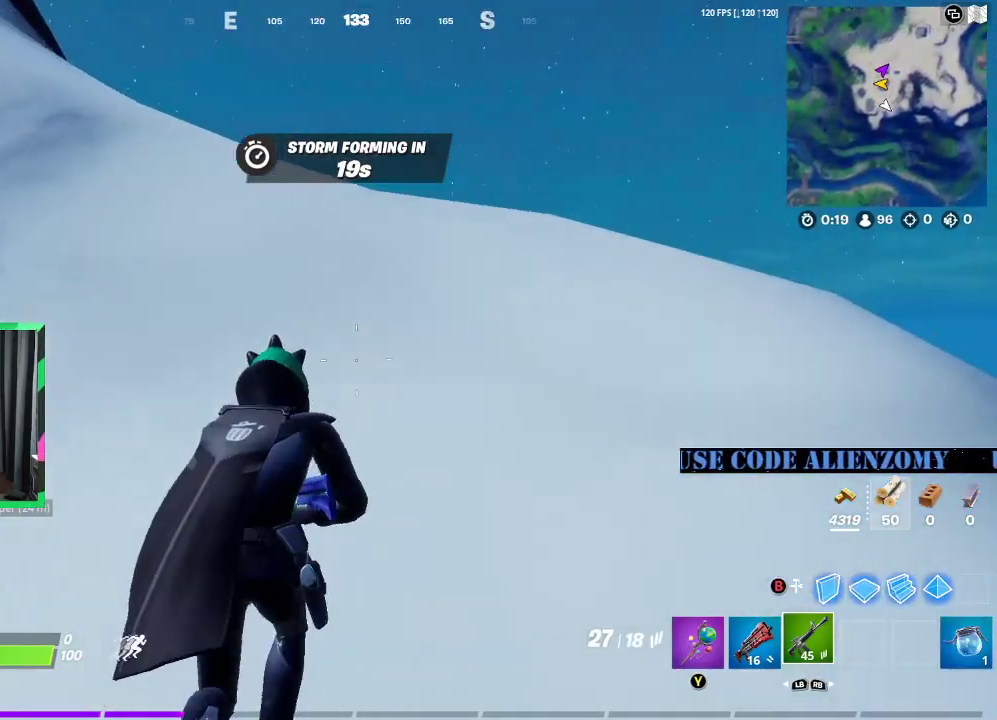
{"buttons": [], "left_stick": "up", "right_stick": "center", "events": [[292, "right_stick", "down"], [396, "right_stick", "center"]]}
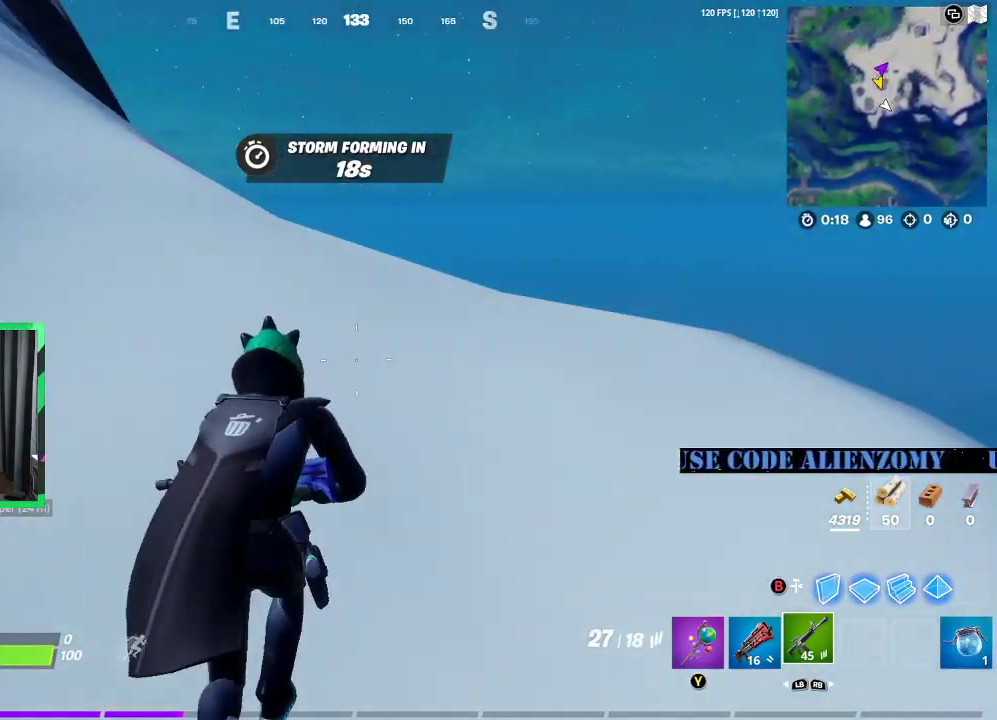
{"buttons": ["A"], "left_stick": "up", "right_stick": "center", "events": [[292, "right_stick", "down"], [396, "A", "down"], [396, "right_stick", "center"]]}
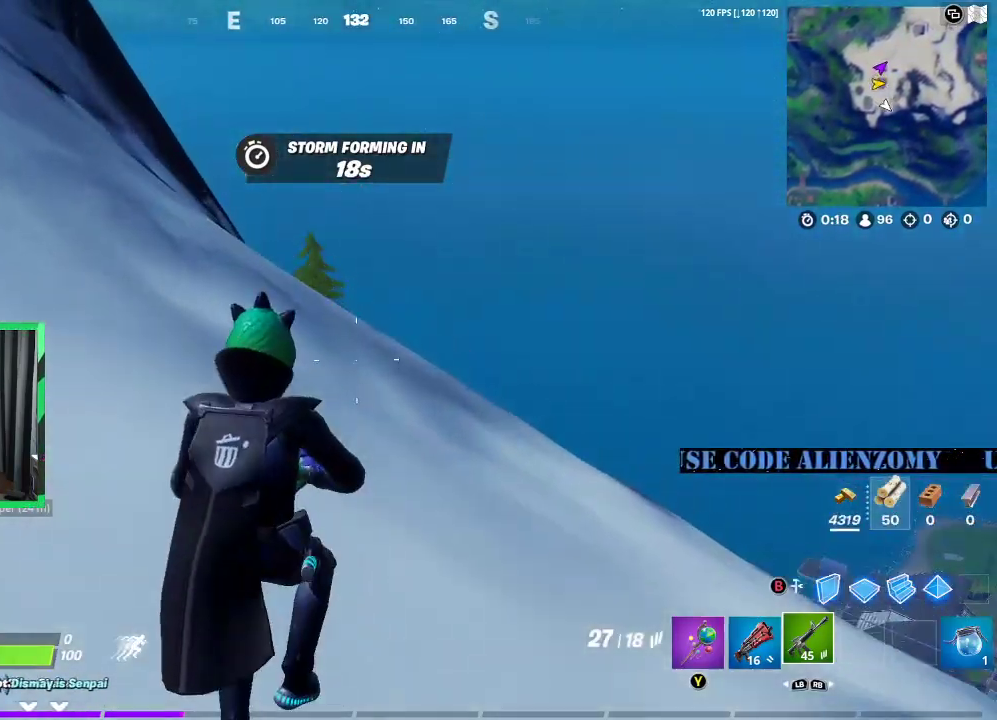
{"buttons": [], "left_stick": "up-right", "right_stick": "down", "events": [[21, "A", "up"], [396, "right_stick", "down"], [458, "left_stick", "up-right"]]}
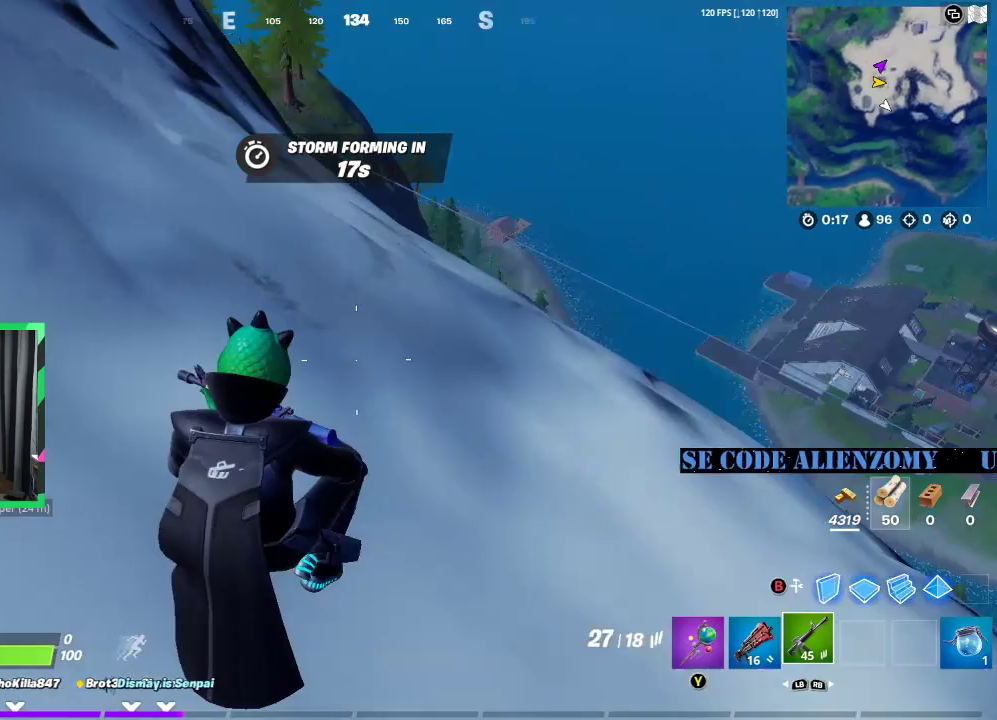
{"buttons": [], "left_stick": "up", "right_stick": "center", "events": [[21, "right_stick", "center"], [104, "left_stick", "up"], [396, "A", "down"], [500, "A", "up"]]}